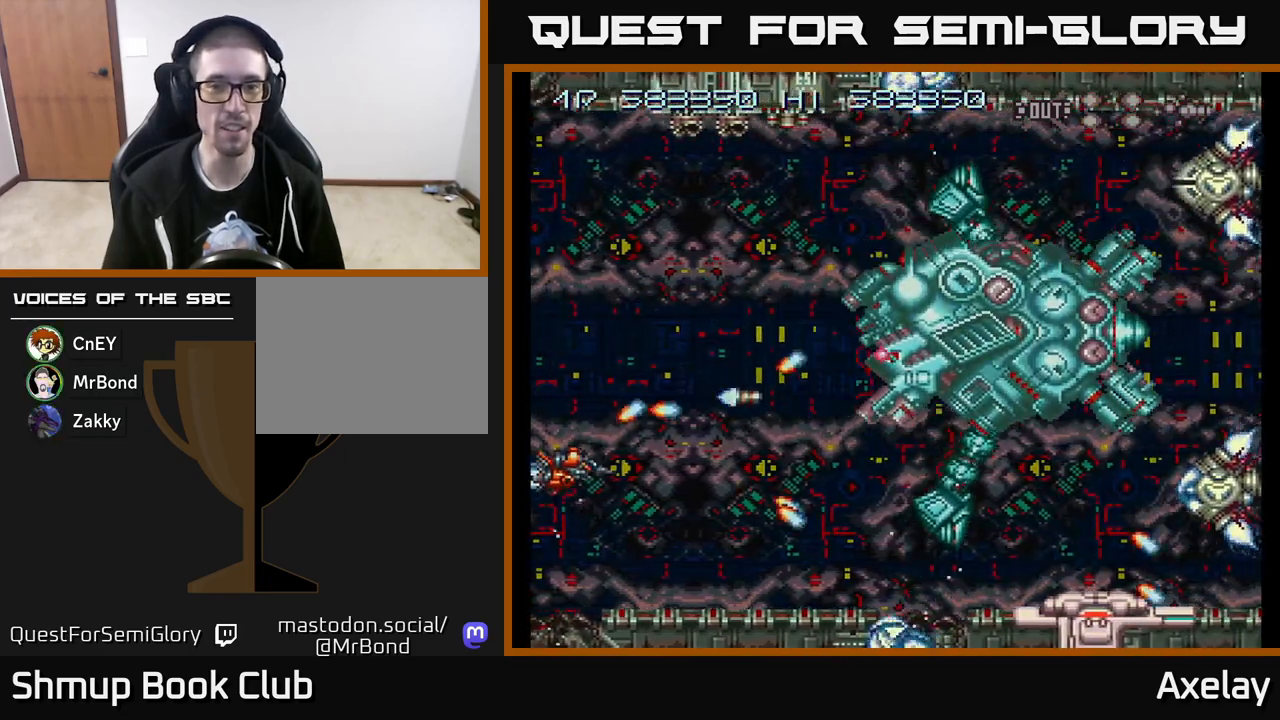
Gameplay with a controller (Xbox layout); each line is a JSON object with the inputs held at the frame after it. "events" lists button and stick changes between this image and that frame as [ms after this image, input, new state], when the widget could be followed in between. Not read: left_stick.
{"buttons": ["A", "X", "DPAD_UP"], "right_stick": "center", "events": [[17, "DPAD_RIGHT", "down"], [17, "X", "up"], [67, "A", "down"], [67, "DPAD_DOWN", "up"], [67, "DPAD_RIGHT", "up"], [67, "X", "down"], [100, "DPAD_UP", "down"], [183, "DPAD_UP", "up"], [217, "DPAD_RIGHT", "down"], [233, "A", "up"], [233, "X", "up"], [267, "DPAD_UP", "down"], [283, "X", "down"], [300, "A", "down"], [317, "DPAD_RIGHT", "up"], [450, "A", "up"], [450, "X", "up"], [500, "A", "down"], [500, "X", "down"]]}
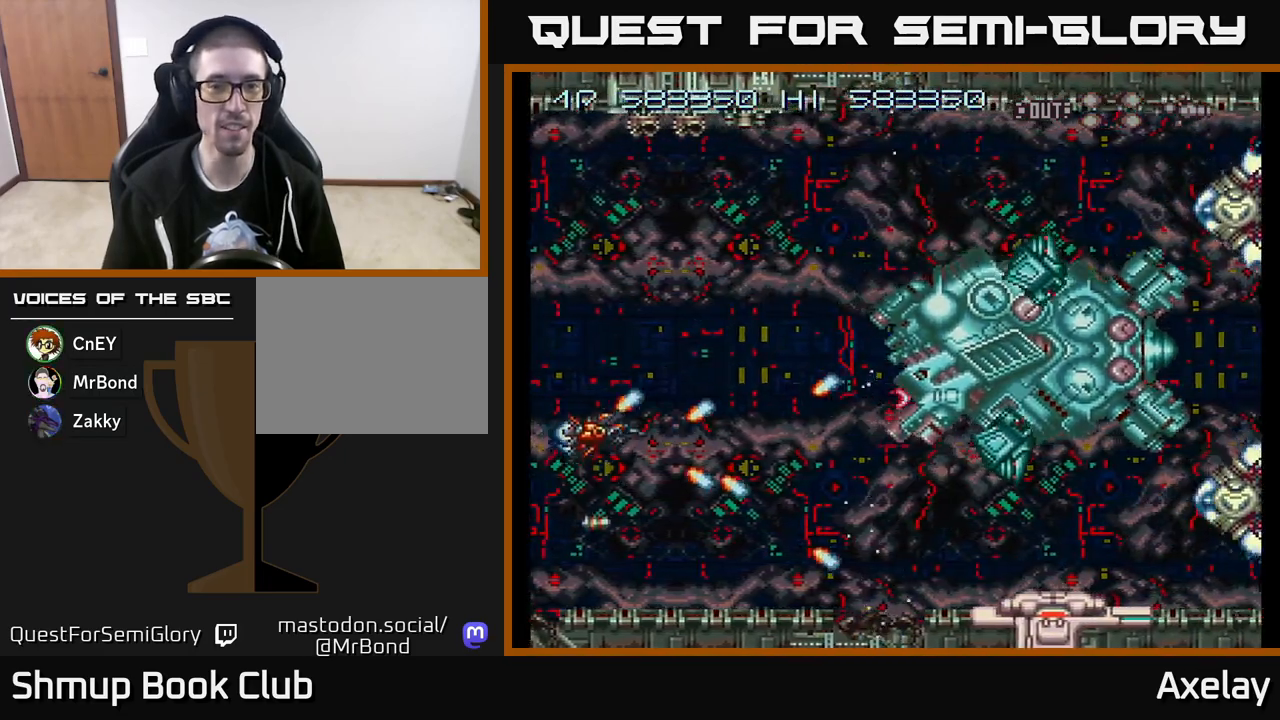
{"buttons": ["A", "X", "DPAD_UP"], "right_stick": "center", "events": [[133, "DPAD_RIGHT", "down"], [233, "DPAD_RIGHT", "up"], [333, "R2", "down"], [433, "R2", "up"]]}
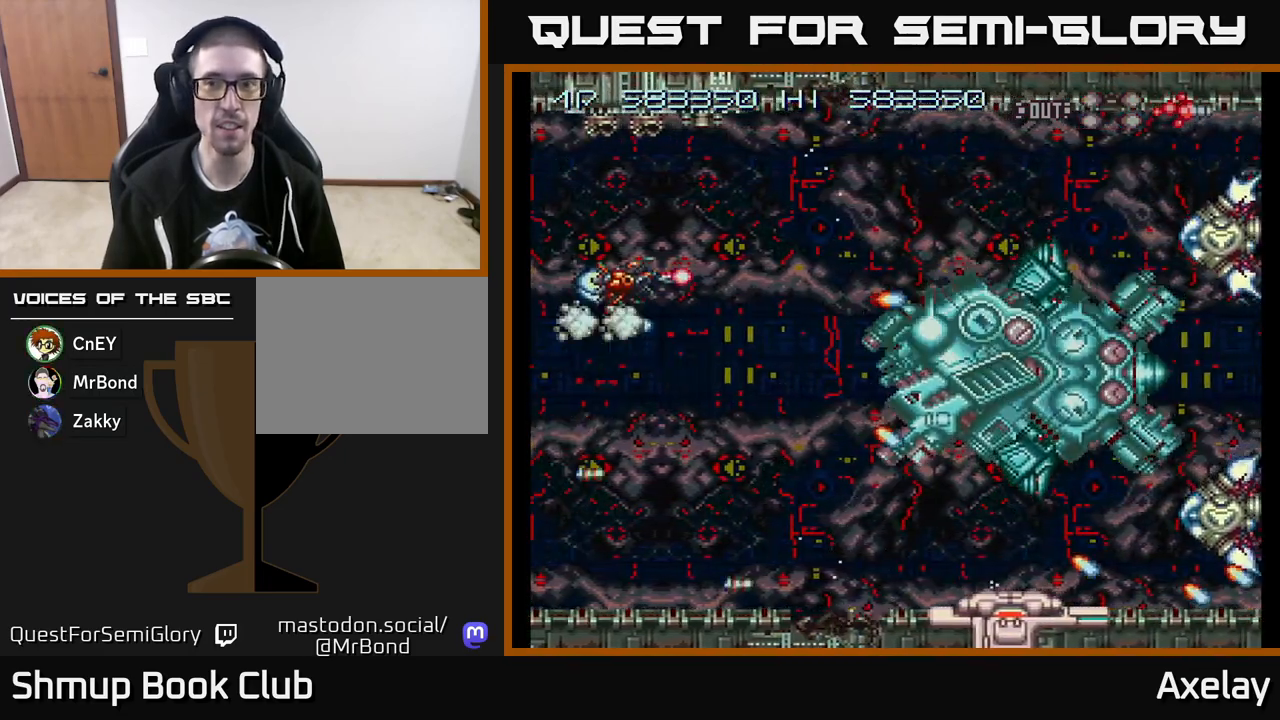
{"buttons": ["A", "X", "DPAD_DOWN", "DPAD_LEFT"], "right_stick": "center", "events": [[17, "DPAD_RIGHT", "down"], [250, "DPAD_UP", "up"], [333, "DPAD_DOWN", "down"], [367, "DPAD_RIGHT", "up"], [500, "DPAD_LEFT", "down"]]}
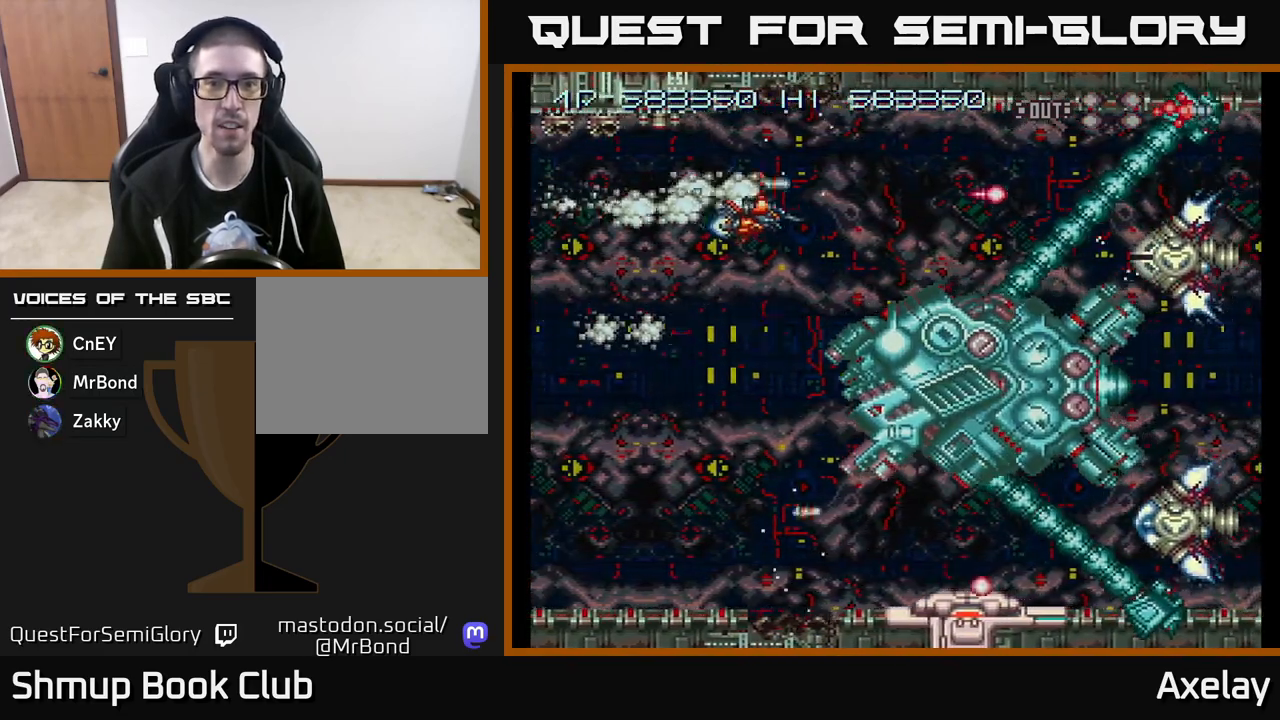
{"buttons": ["A", "X", "DPAD_DOWN", "DPAD_LEFT"], "right_stick": "center", "events": [[50, "DPAD_DOWN", "up"], [167, "DPAD_DOWN", "down"]]}
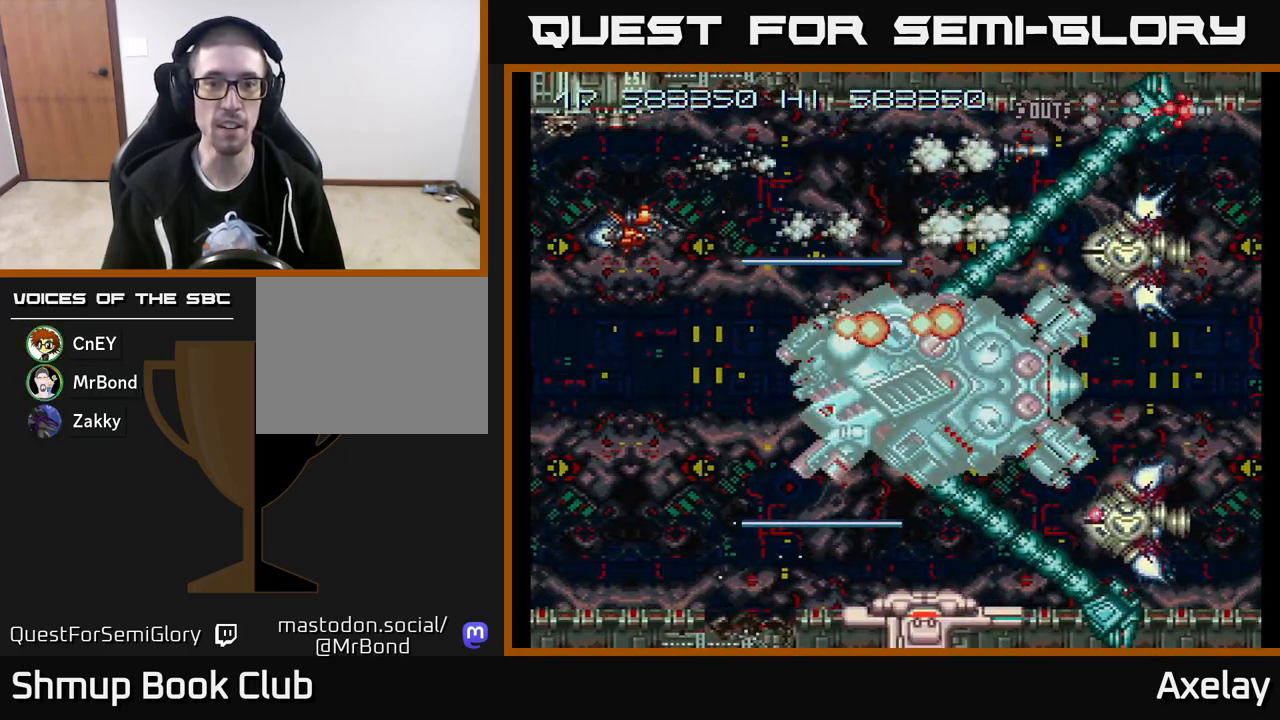
{"buttons": ["A", "X", "DPAD_DOWN"], "right_stick": "center", "events": [[117, "DPAD_DOWN", "up"], [150, "DPAD_UP", "down"], [233, "DPAD_LEFT", "up"], [367, "DPAD_UP", "up"], [383, "DPAD_DOWN", "down"]]}
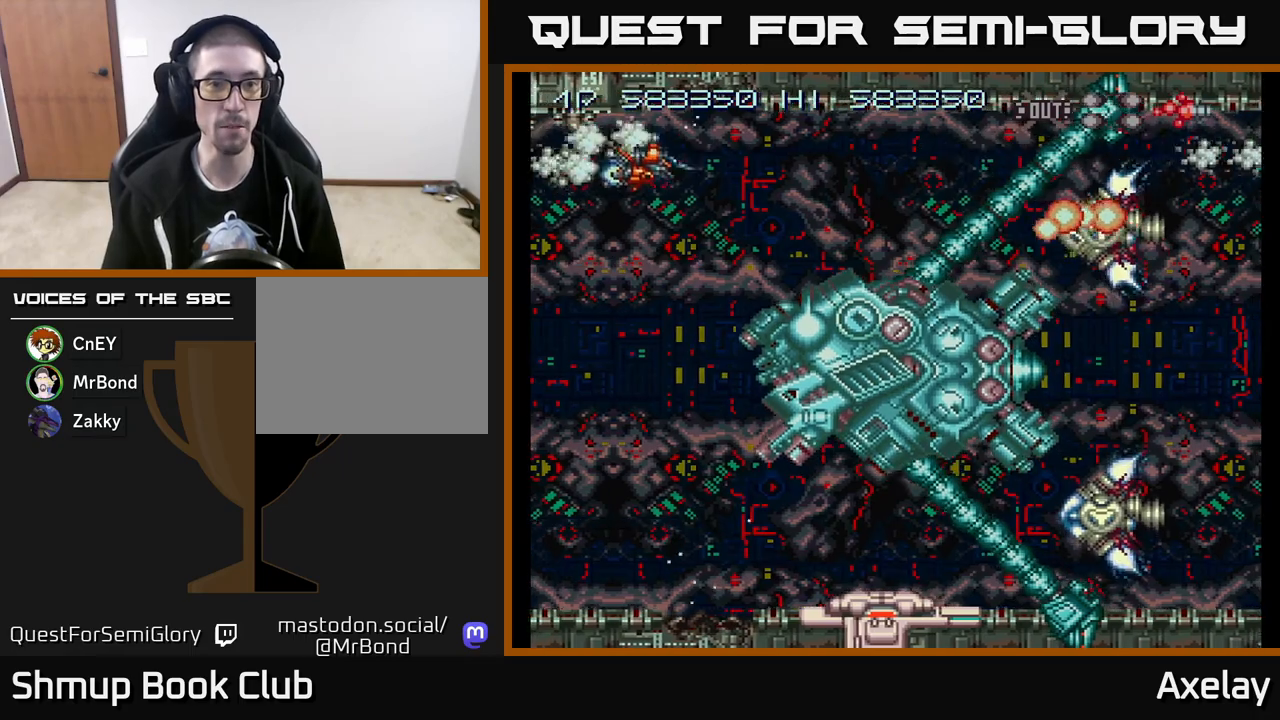
{"buttons": ["A", "X", "DPAD_DOWN"], "right_stick": "center", "events": [[300, "DPAD_LEFT", "down"], [467, "DPAD_LEFT", "up"]]}
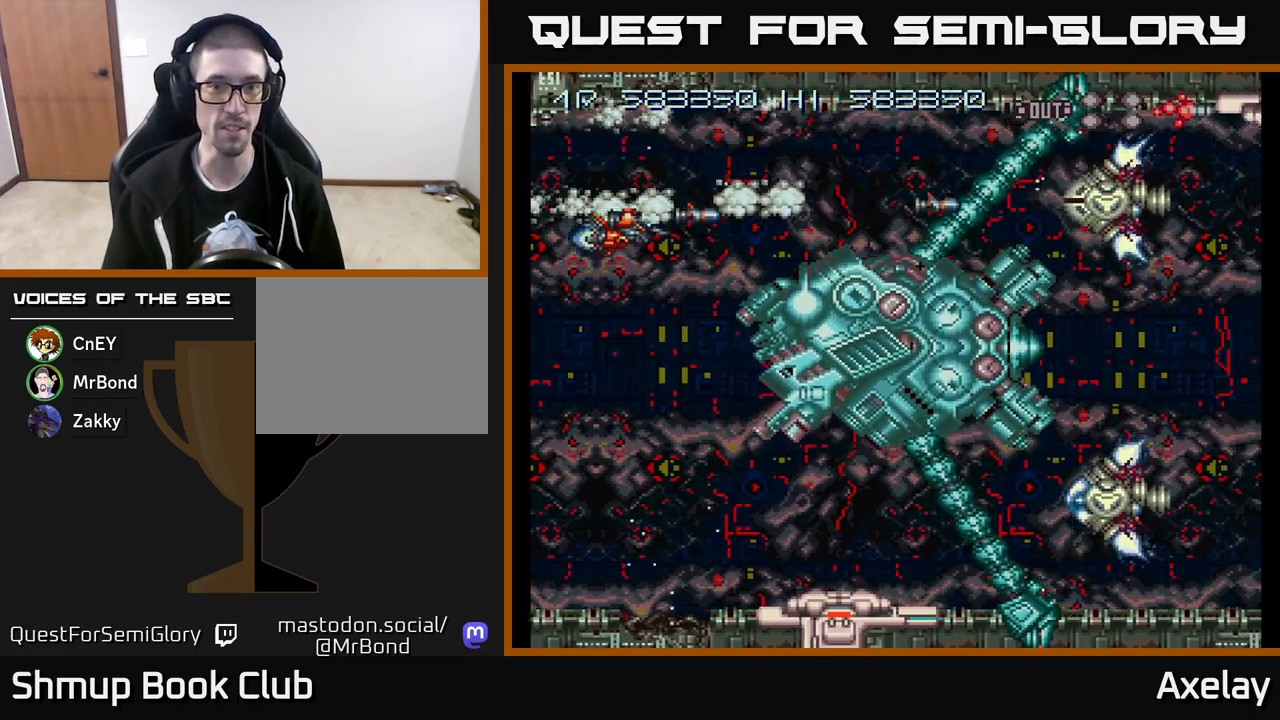
{"buttons": ["A", "X", "DPAD_DOWN"], "right_stick": "center", "events": [[100, "DPAD_LEFT", "down"], [183, "DPAD_LEFT", "up"]]}
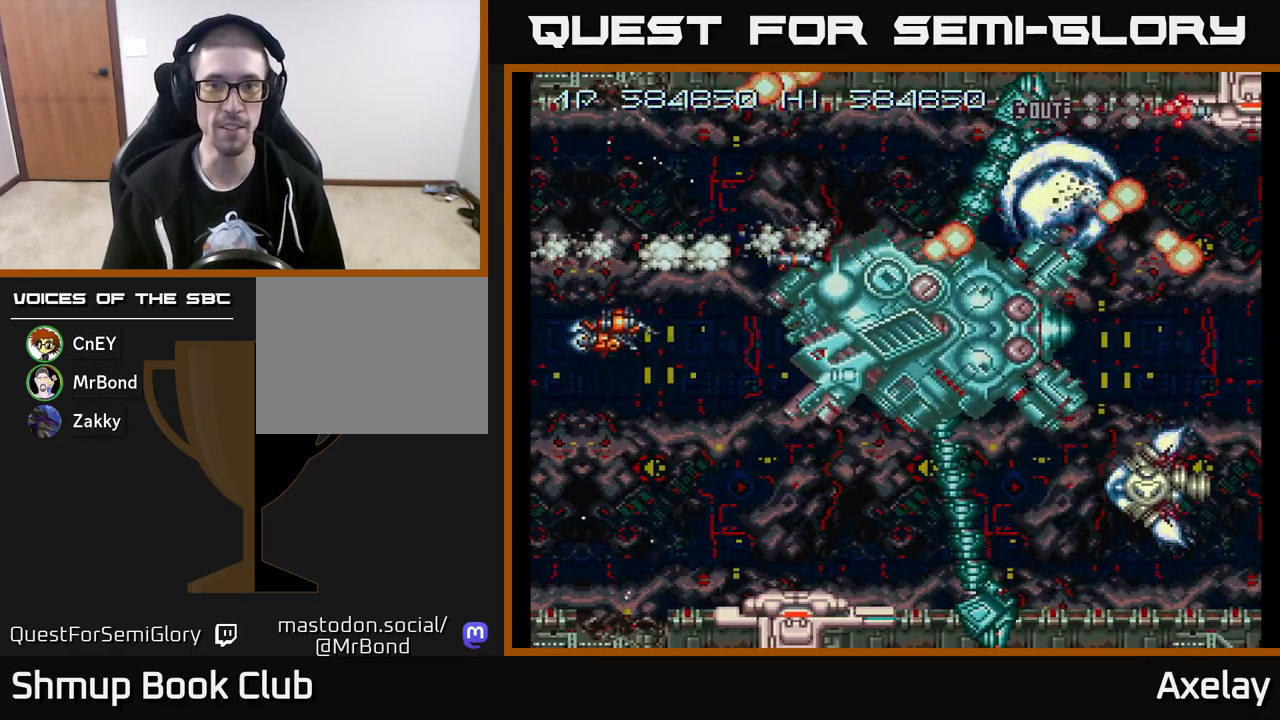
{"buttons": ["A", "X", "DPAD_DOWN", "DPAD_RIGHT"], "right_stick": "center", "events": [[133, "X", "up"], [150, "A", "up"], [300, "A", "down"], [367, "X", "down"], [433, "DPAD_RIGHT", "down"]]}
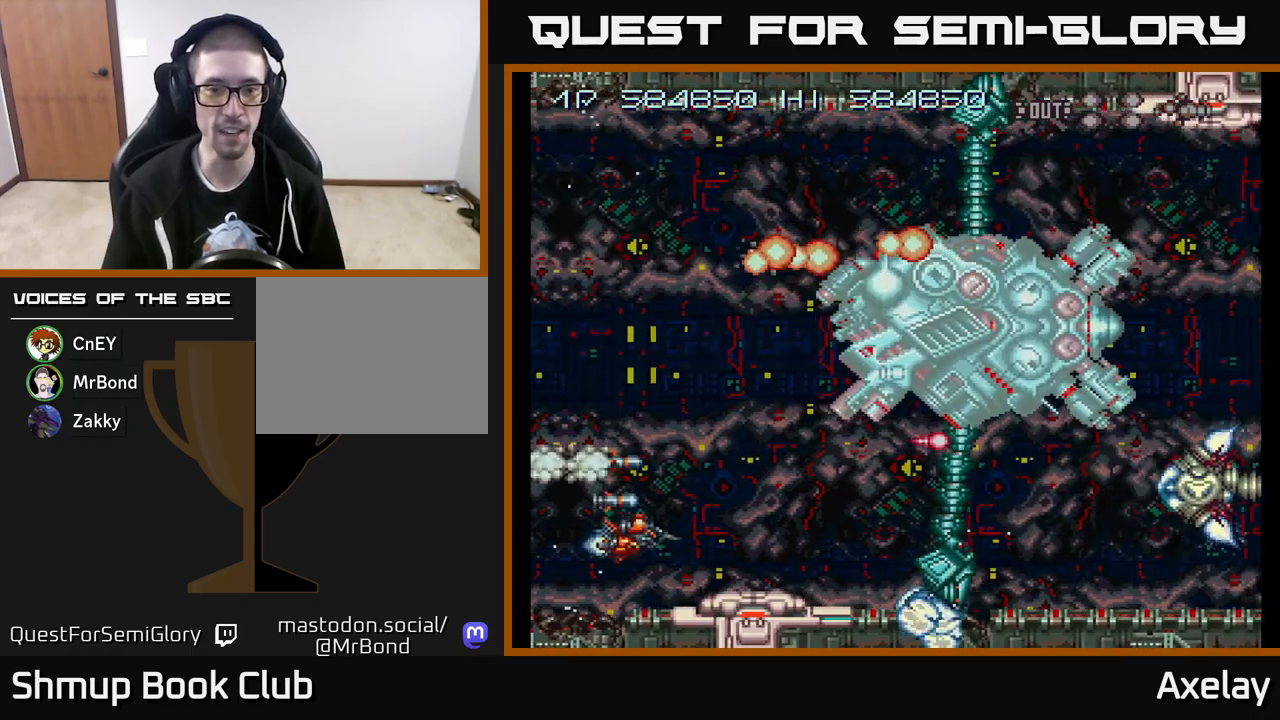
{"buttons": ["A", "X", "DPAD_UP"], "right_stick": "center", "events": [[100, "DPAD_RIGHT", "up"], [117, "DPAD_DOWN", "up"], [133, "DPAD_UP", "down"], [150, "DPAD_LEFT", "down"], [400, "DPAD_LEFT", "up"]]}
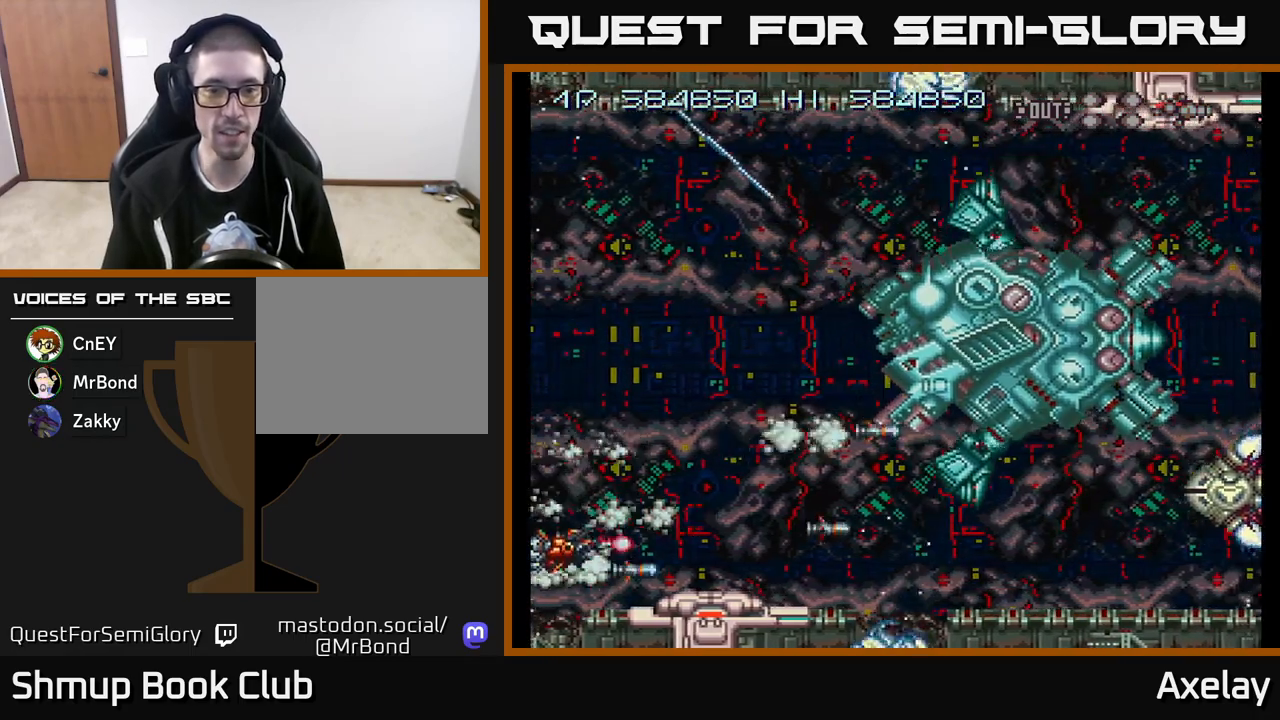
{"buttons": ["A", "X", "DPAD_UP", "DPAD_RIGHT"], "right_stick": "center", "events": [[183, "DPAD_RIGHT", "down"], [300, "DPAD_UP", "up"], [467, "DPAD_UP", "down"]]}
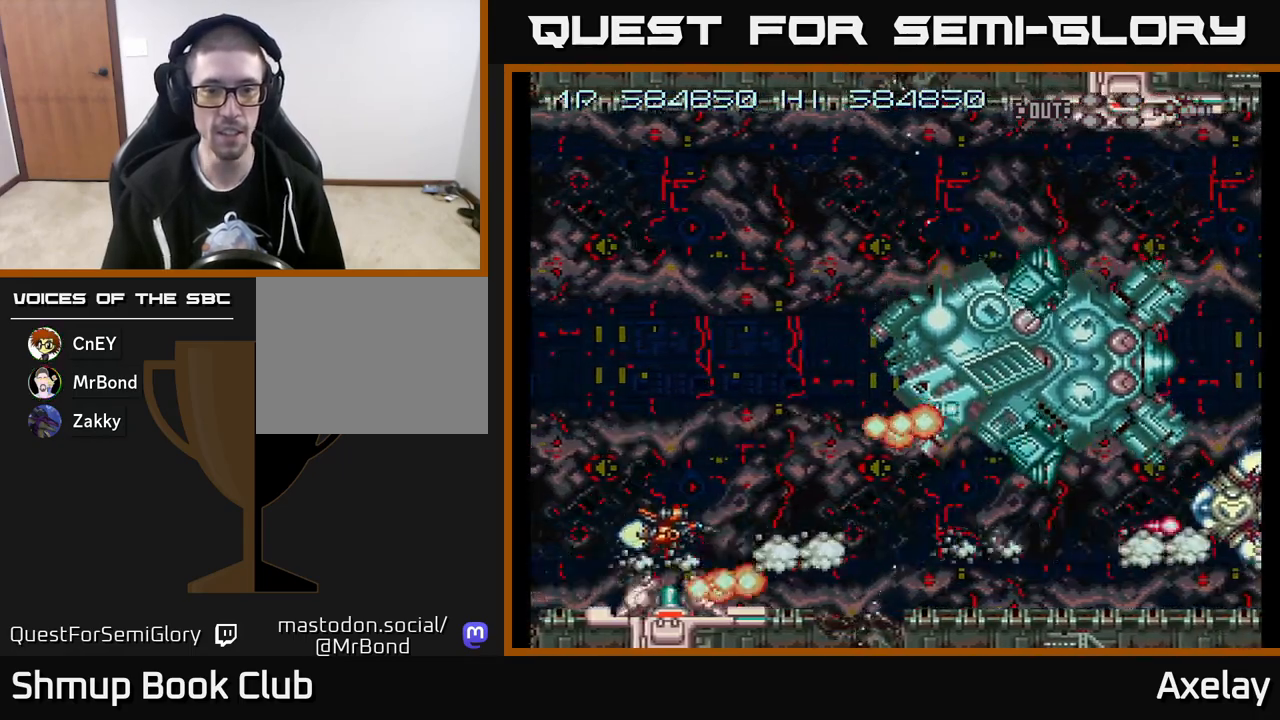
{"buttons": ["A", "X", "DPAD_LEFT"], "right_stick": "center", "events": [[17, "DPAD_RIGHT", "up"], [100, "DPAD_RIGHT", "down"], [217, "DPAD_UP", "up"], [383, "DPAD_RIGHT", "up"], [417, "DPAD_LEFT", "down"]]}
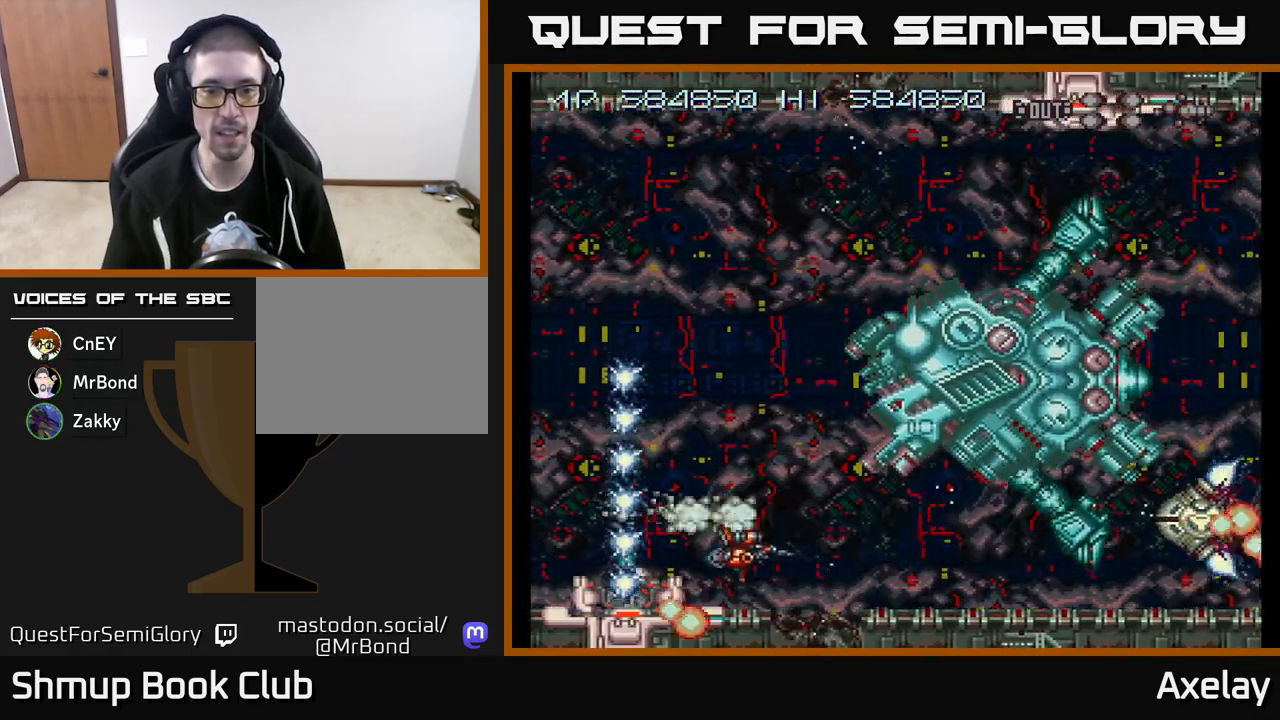
{"buttons": ["A", "X", "DPAD_UP", "DPAD_LEFT"], "right_stick": "center", "events": [[33, "DPAD_UP", "down"], [217, "DPAD_LEFT", "up"], [383, "DPAD_LEFT", "down"]]}
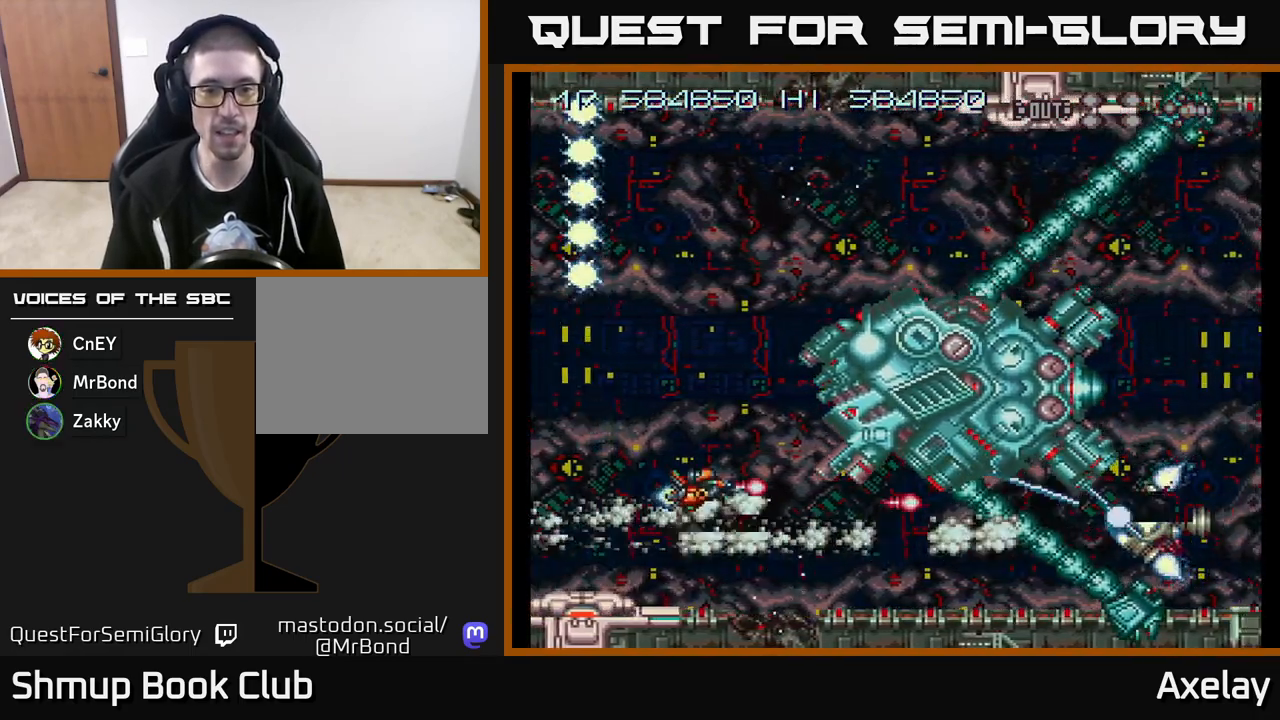
{"buttons": ["A", "X", "DPAD_UP", "DPAD_LEFT"], "right_stick": "center", "events": [[17, "DPAD_LEFT", "up"], [167, "DPAD_LEFT", "down"], [217, "DPAD_UP", "up"], [317, "DPAD_UP", "down"]]}
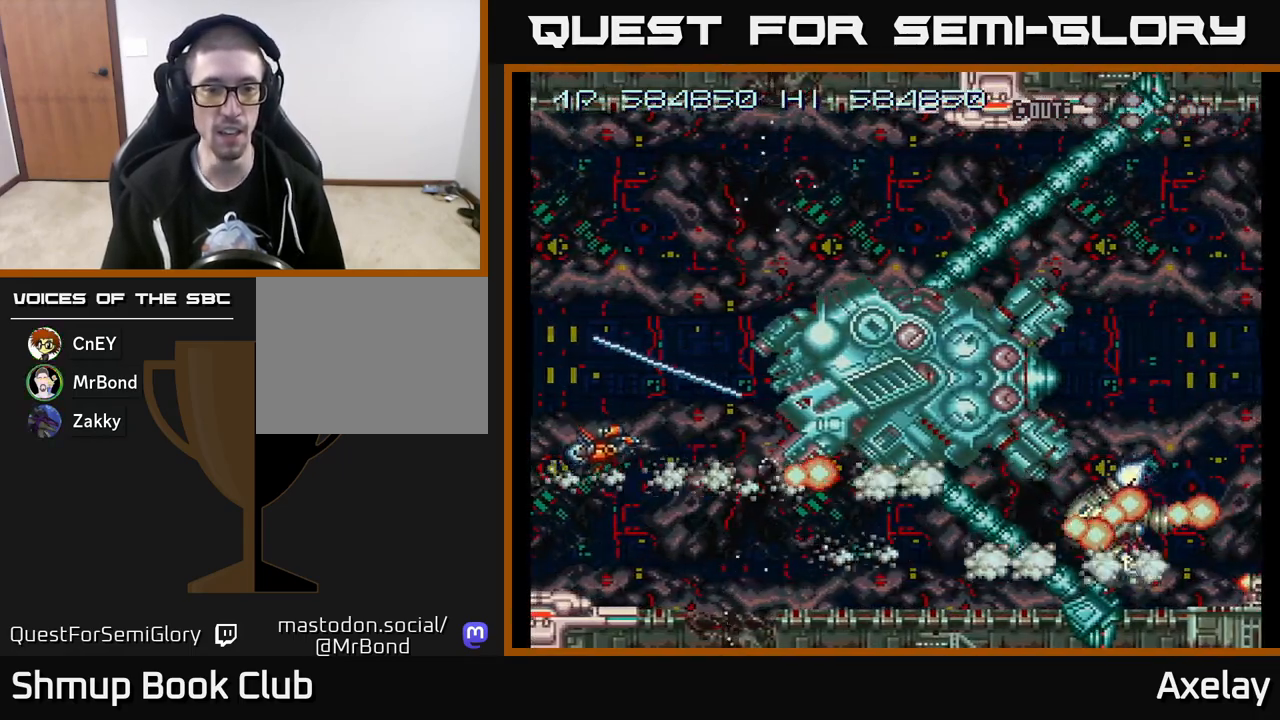
{"buttons": ["A", "X"], "right_stick": "center"}
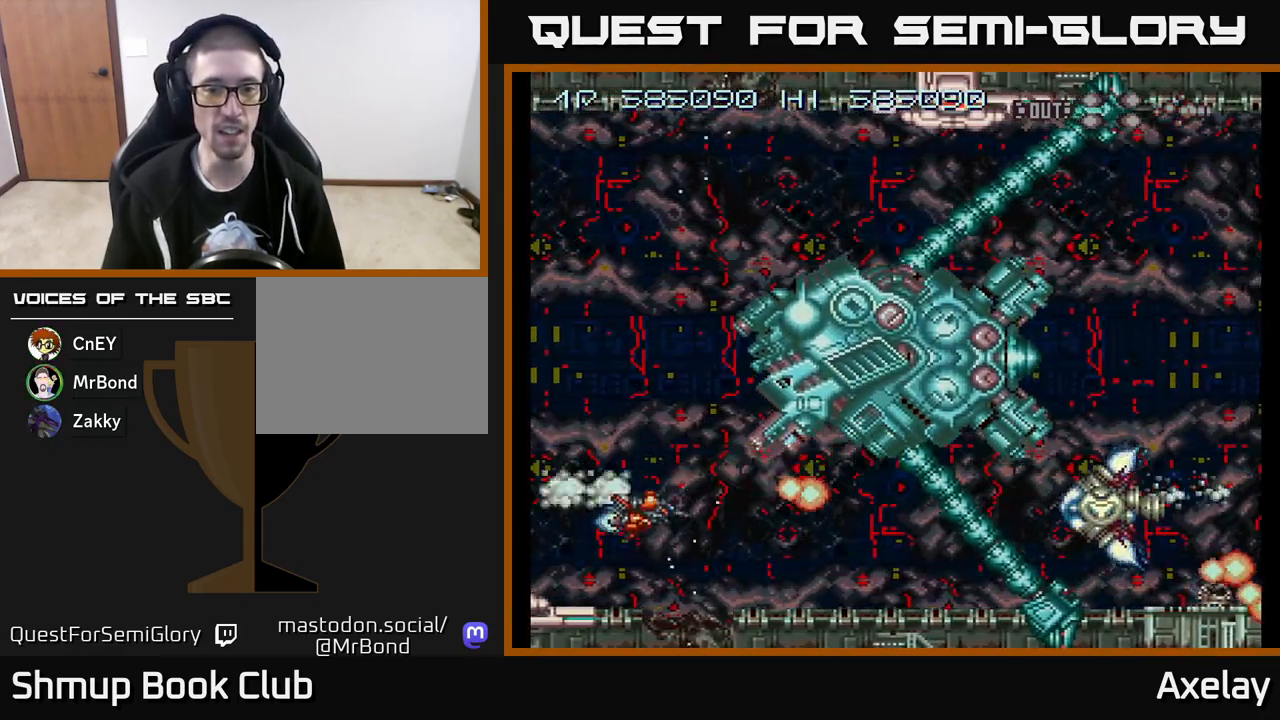
{"buttons": ["A", "X"], "right_stick": "center", "events": [[33, "DPAD_UP", "down"], [67, "DPAD_LEFT", "down"], [183, "DPAD_LEFT", "up"], [250, "DPAD_RIGHT", "down"], [300, "DPAD_UP", "up"], [383, "DPAD_RIGHT", "up"], [400, "DPAD_UP", "down"], [483, "DPAD_LEFT", "down"], [483, "DPAD_UP", "up"], [500, "DPAD_LEFT", "up"]]}
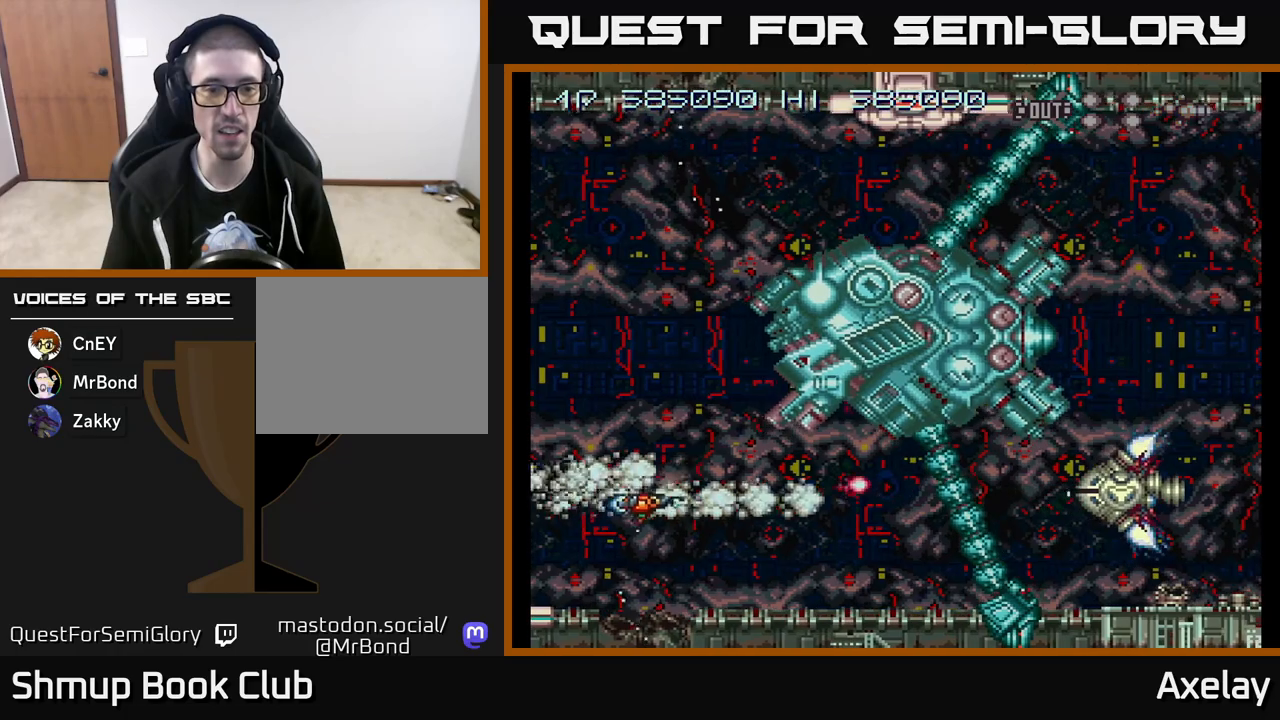
{"buttons": ["A", "X", "DPAD_UP", "DPAD_LEFT"], "right_stick": "center"}
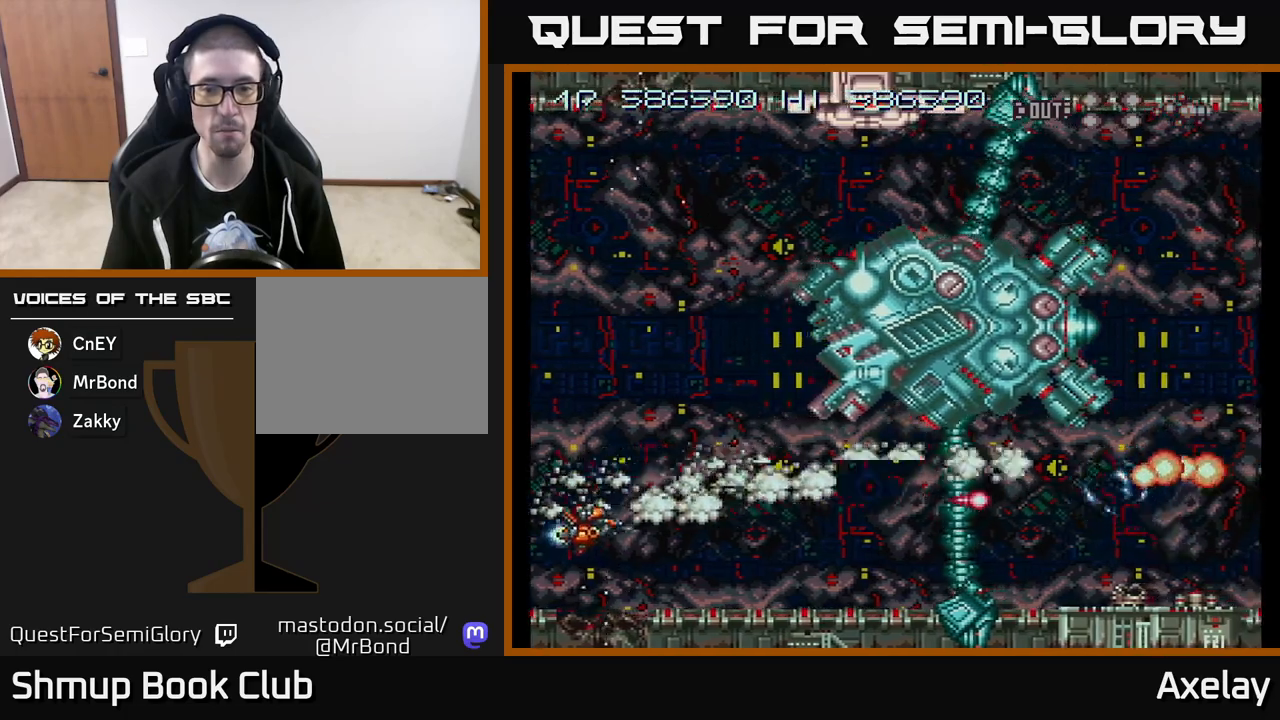
{"buttons": ["A", "X", "DPAD_UP"], "right_stick": "center", "events": [[17, "DPAD_LEFT", "up"], [17, "DPAD_UP", "up"], [33, "DPAD_DOWN", "down"], [100, "DPAD_DOWN", "up"], [133, "DPAD_UP", "down"], [150, "DPAD_LEFT", "down"], [183, "DPAD_LEFT", "up"], [283, "X", "up"], [317, "A", "up"], [333, "A", "down"], [367, "X", "down"]]}
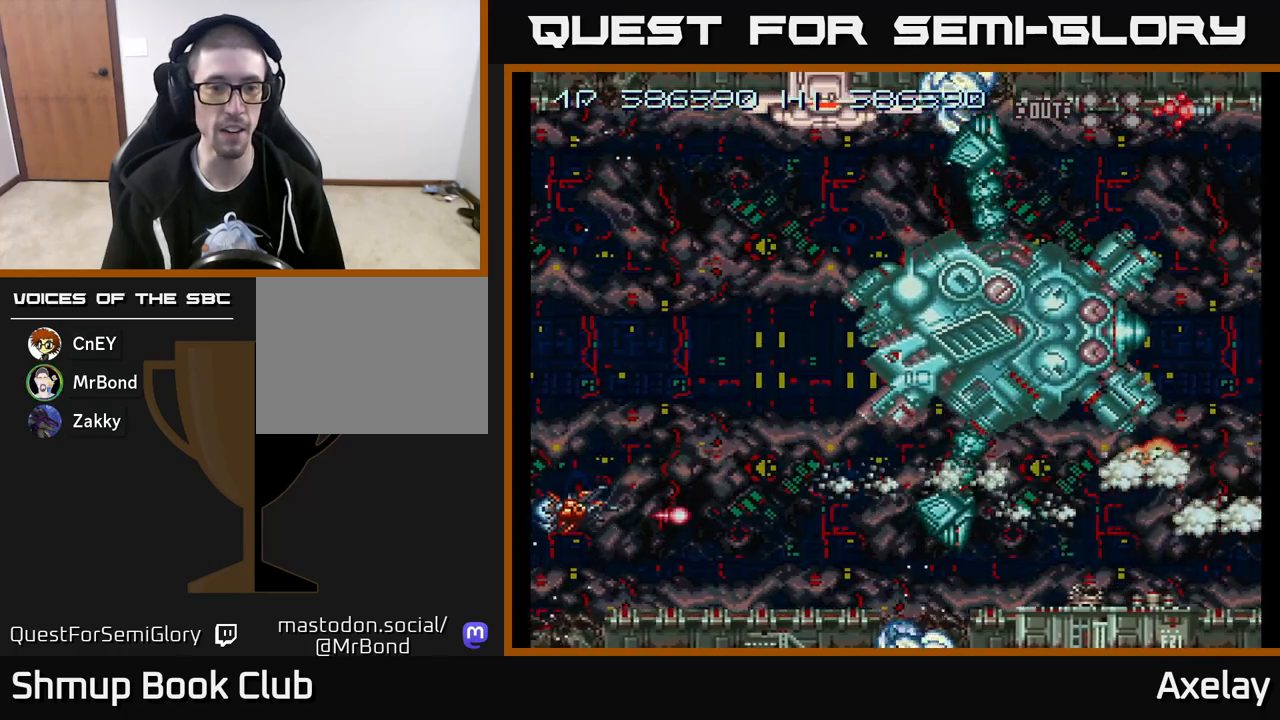
{"buttons": ["A", "X", "DPAD_UP"], "right_stick": "center", "events": [[83, "DPAD_RIGHT", "down"], [350, "R2", "down"], [383, "DPAD_RIGHT", "up"], [417, "R2", "up"]]}
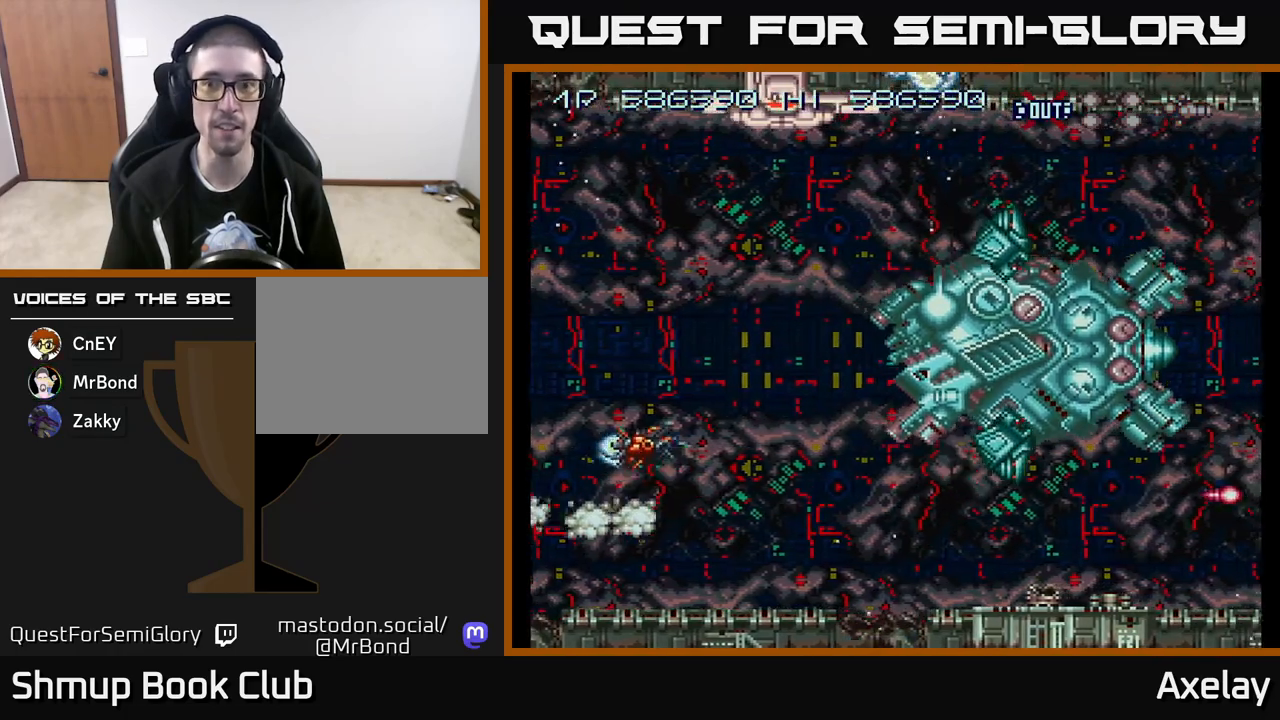
{"buttons": ["A", "X"], "right_stick": "center", "events": [[217, "R2", "down"], [317, "DPAD_UP", "up"], [317, "R2", "up"], [367, "DPAD_RIGHT", "down"], [383, "DPAD_DOWN", "down"], [450, "DPAD_RIGHT", "up"], [500, "DPAD_DOWN", "up"]]}
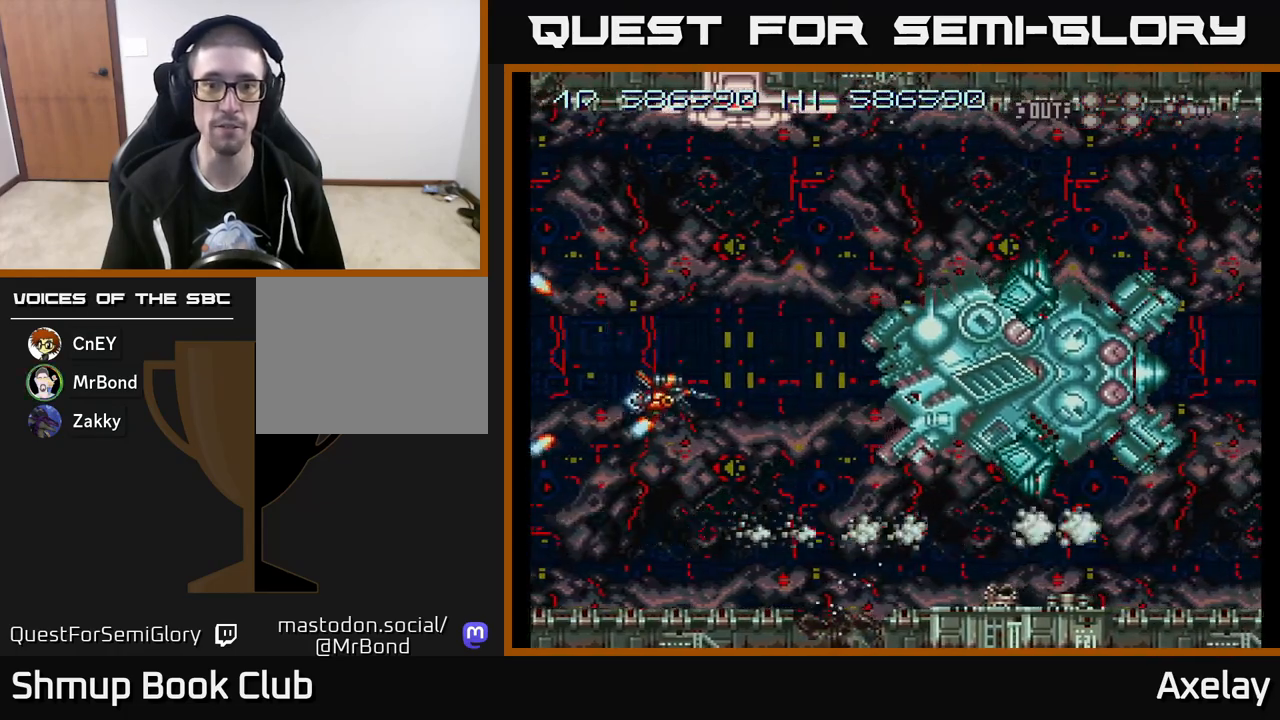
{"buttons": ["A", "X"], "right_stick": "center", "events": []}
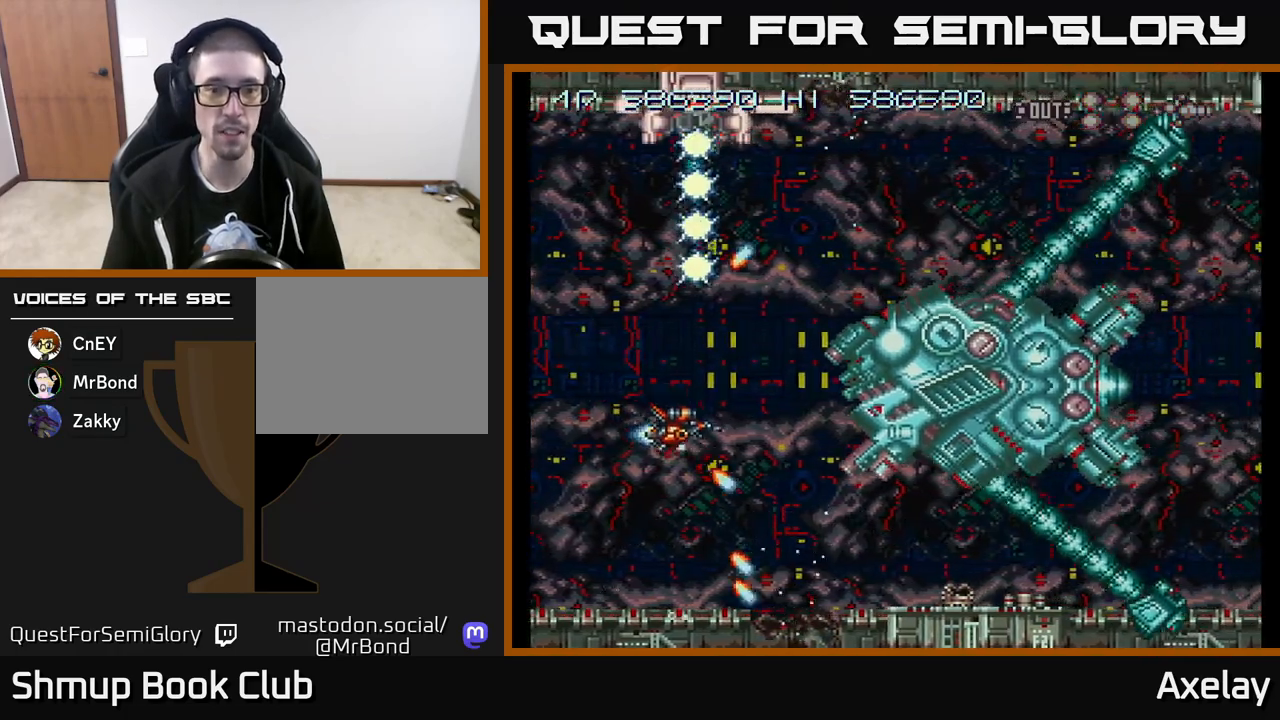
{"buttons": ["A", "X", "DPAD_UP", "DPAD_LEFT"], "right_stick": "center", "events": [[67, "DPAD_DOWN", "down"], [83, "DPAD_LEFT", "down"], [133, "DPAD_DOWN", "up"], [200, "DPAD_DOWN", "down"], [333, "DPAD_DOWN", "up"], [467, "DPAD_UP", "down"]]}
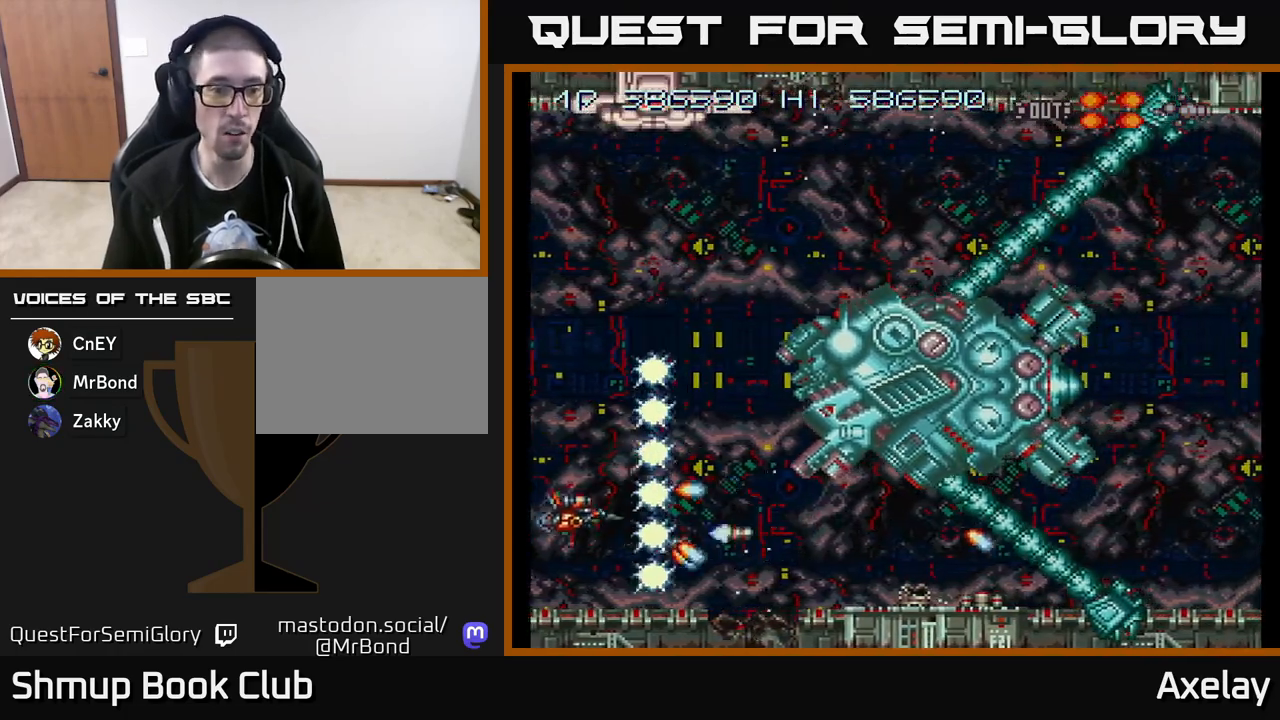
{"buttons": ["A", "X", "DPAD_UP", "DPAD_RIGHT"], "right_stick": "center", "events": [[267, "DPAD_LEFT", "up"], [300, "A", "up"], [300, "X", "up"], [350, "DPAD_RIGHT", "down"], [450, "X", "down"], [500, "A", "down"]]}
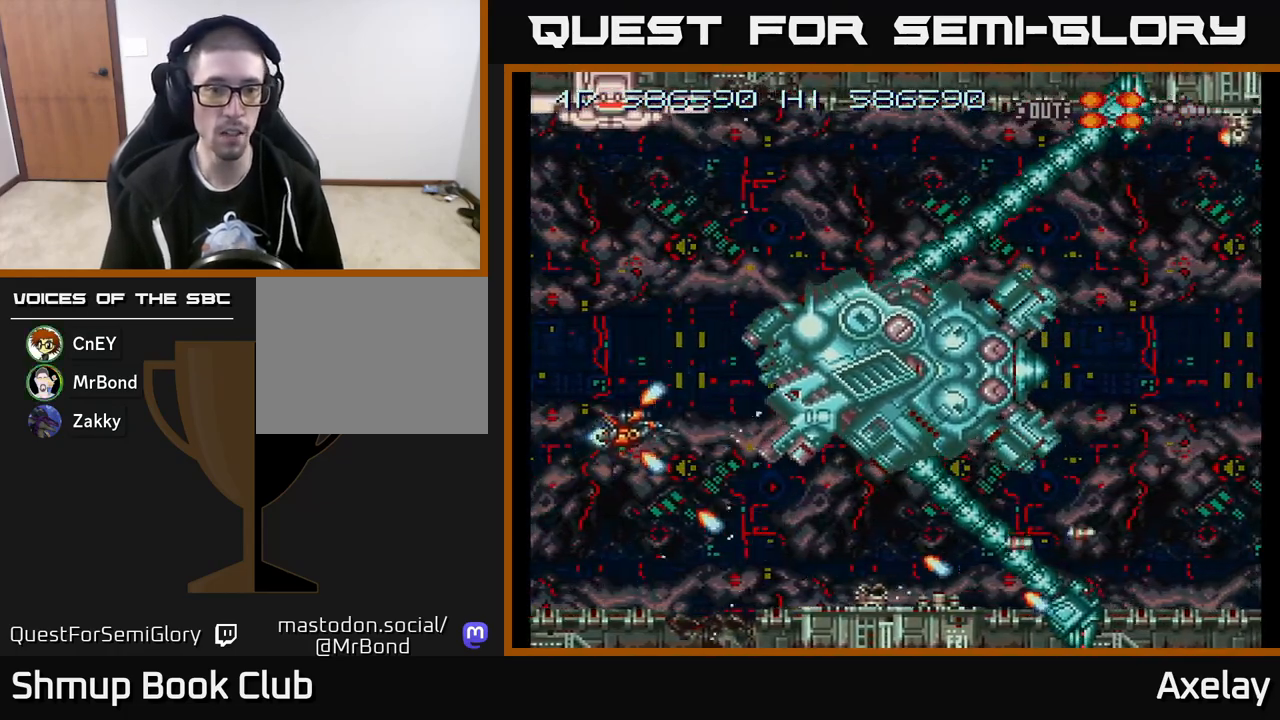
{"buttons": ["A", "X"], "right_stick": "center", "events": [[67, "DPAD_RIGHT", "up"], [100, "X", "up"], [117, "A", "up"], [133, "DPAD_UP", "up"], [217, "A", "down"], [217, "X", "down"], [333, "A", "up"], [333, "DPAD_UP", "down"], [333, "X", "up"], [400, "A", "down"], [400, "X", "down"], [433, "DPAD_UP", "up"]]}
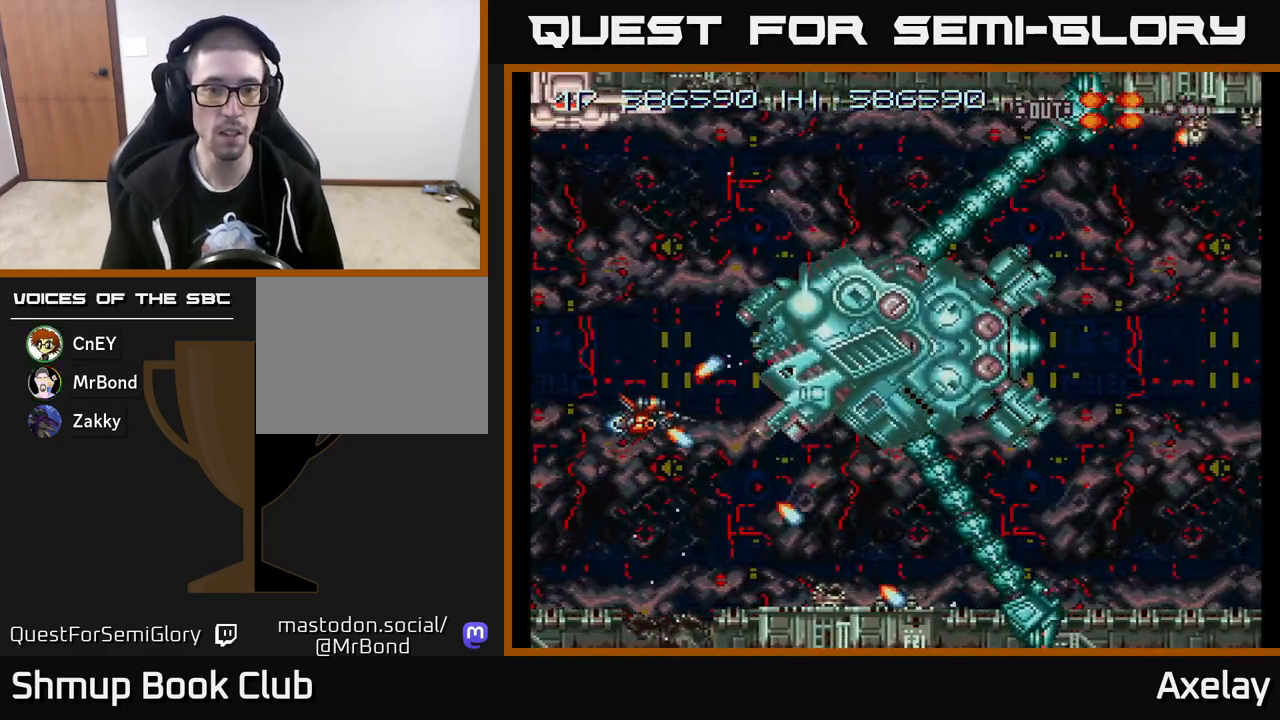
{"buttons": ["DPAD_UP"], "right_stick": "center", "events": [[50, "X", "up"], [67, "A", "up"], [83, "DPAD_UP", "down"], [133, "A", "down"], [133, "X", "down"], [183, "DPAD_UP", "up"], [233, "X", "up"], [250, "A", "up"], [283, "DPAD_UP", "down"], [317, "A", "down"], [317, "X", "down"], [350, "DPAD_LEFT", "down"], [400, "DPAD_LEFT", "up"], [400, "DPAD_UP", "up"], [450, "A", "up"], [450, "X", "up"], [483, "DPAD_UP", "down"]]}
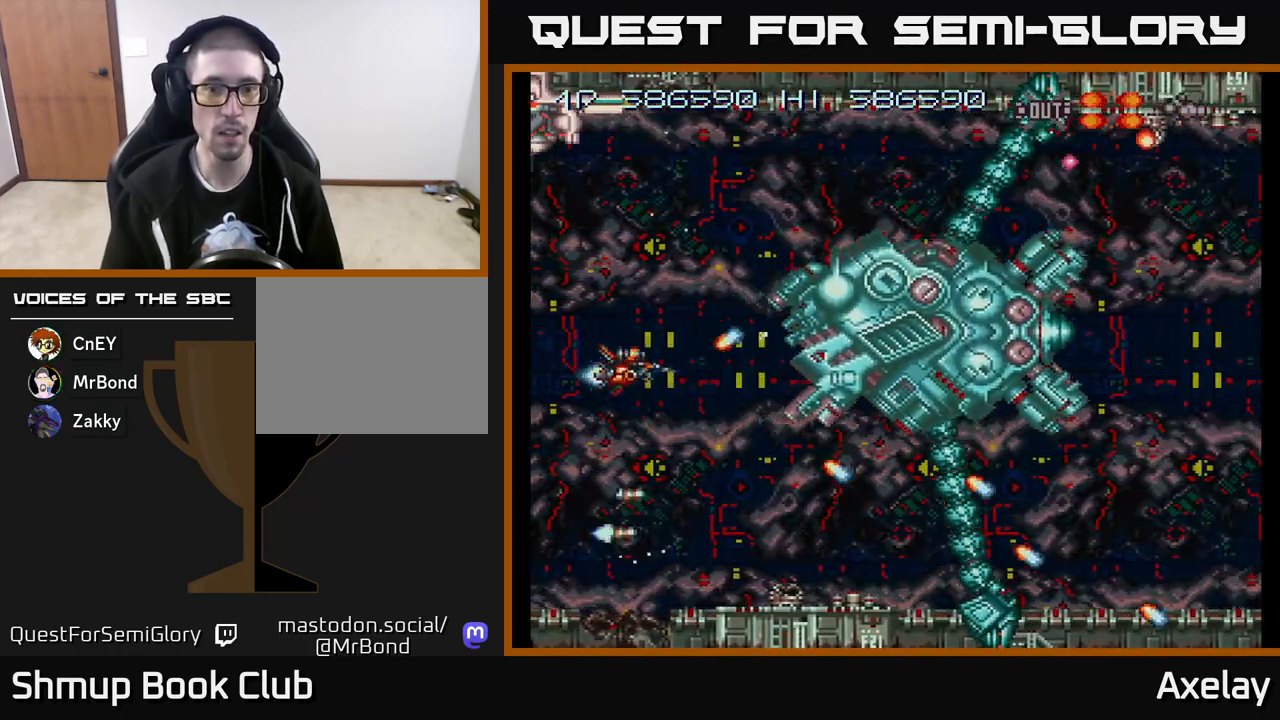
{"buttons": ["A", "X", "DPAD_DOWN", "DPAD_RIGHT"], "right_stick": "center", "events": [[17, "X", "down"], [33, "A", "down"], [117, "DPAD_UP", "up"], [150, "X", "up"], [167, "A", "up"], [183, "DPAD_UP", "down"], [250, "A", "down"], [250, "DPAD_UP", "up"], [250, "X", "down"], [367, "A", "up"], [367, "DPAD_RIGHT", "down"], [367, "X", "up"], [400, "DPAD_DOWN", "down"], [450, "A", "down"], [450, "X", "down"]]}
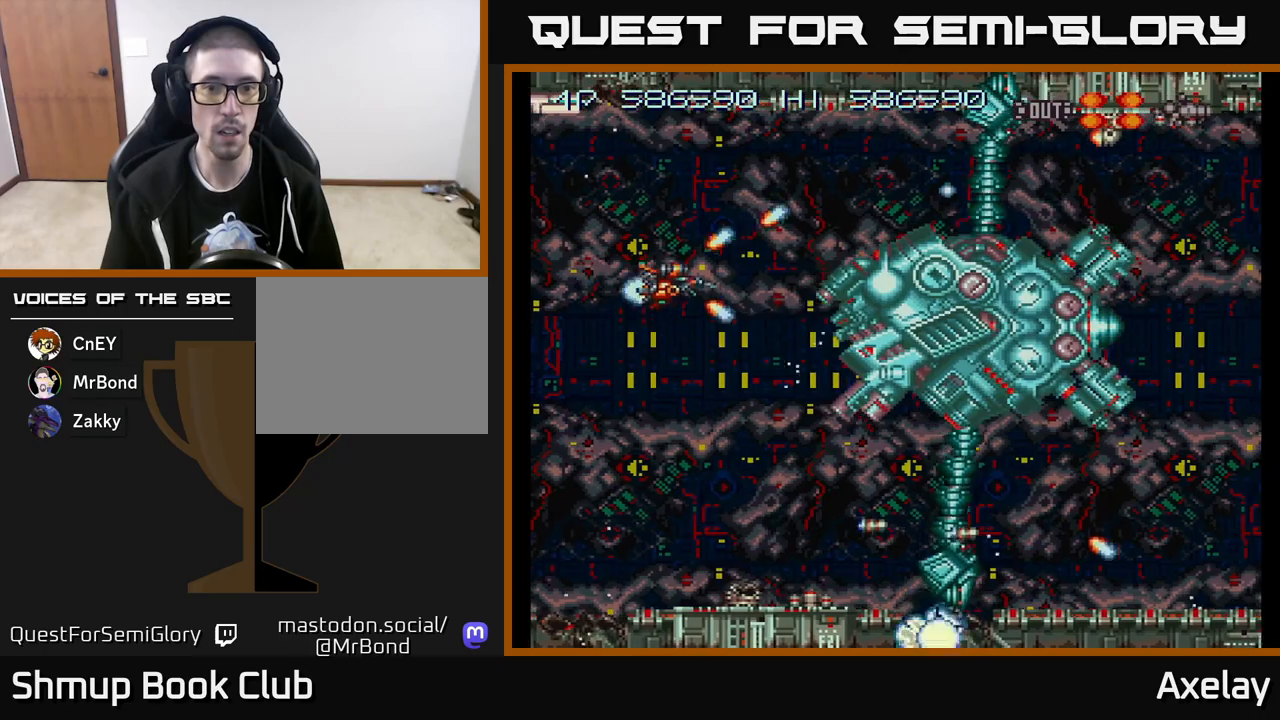
{"buttons": ["X", "DPAD_DOWN", "DPAD_RIGHT"], "right_stick": "center", "events": [[100, "A", "up"], [100, "X", "up"], [150, "DPAD_RIGHT", "up"], [167, "A", "down"], [167, "X", "down"], [300, "X", "up"], [317, "A", "up"], [317, "DPAD_DOWN", "up"], [400, "A", "down"], [400, "X", "down"], [433, "DPAD_DOWN", "down"], [483, "DPAD_RIGHT", "down"], [500, "A", "up"]]}
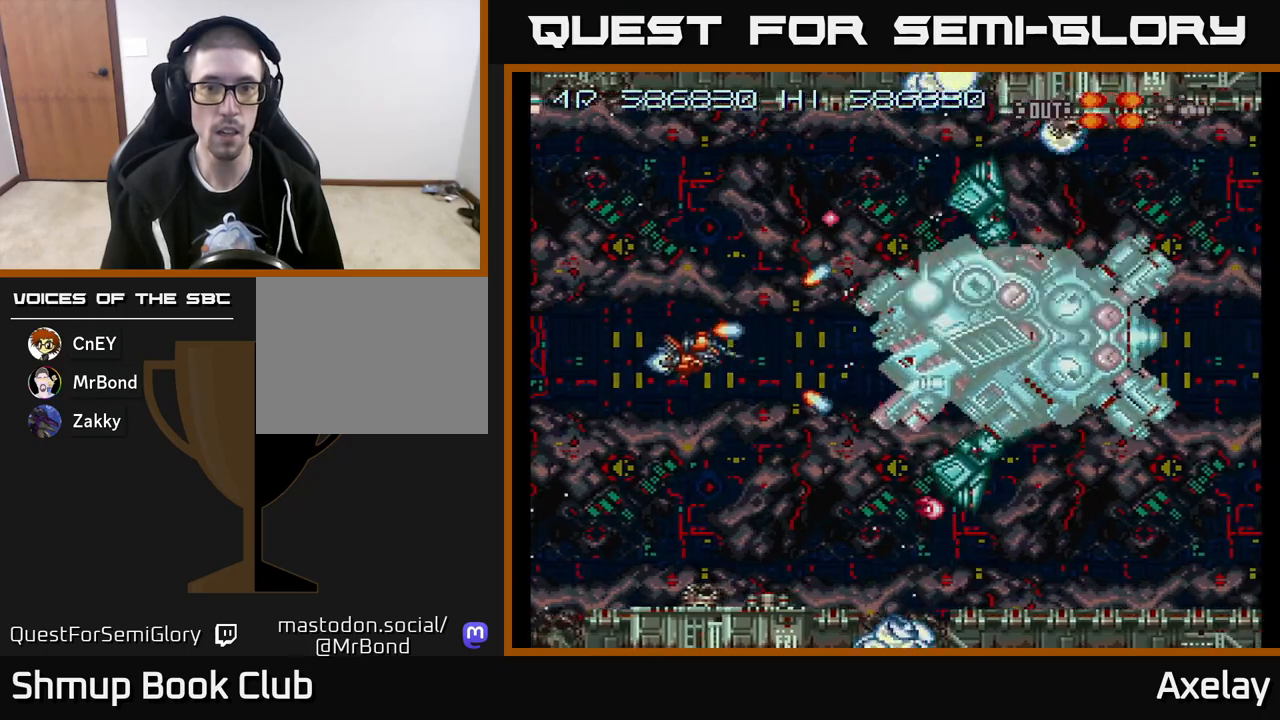
{"buttons": ["A", "X"], "right_stick": "center", "events": [[17, "X", "up"], [67, "DPAD_RIGHT", "up"], [83, "DPAD_DOWN", "up"], [133, "A", "down"], [133, "X", "down"], [167, "DPAD_RIGHT", "down"], [200, "DPAD_DOWN", "down"], [267, "A", "up"], [267, "DPAD_DOWN", "up"], [267, "DPAD_RIGHT", "up"], [267, "X", "up"], [383, "DPAD_RIGHT", "down"], [400, "A", "down"], [400, "X", "down"], [467, "DPAD_RIGHT", "up"]]}
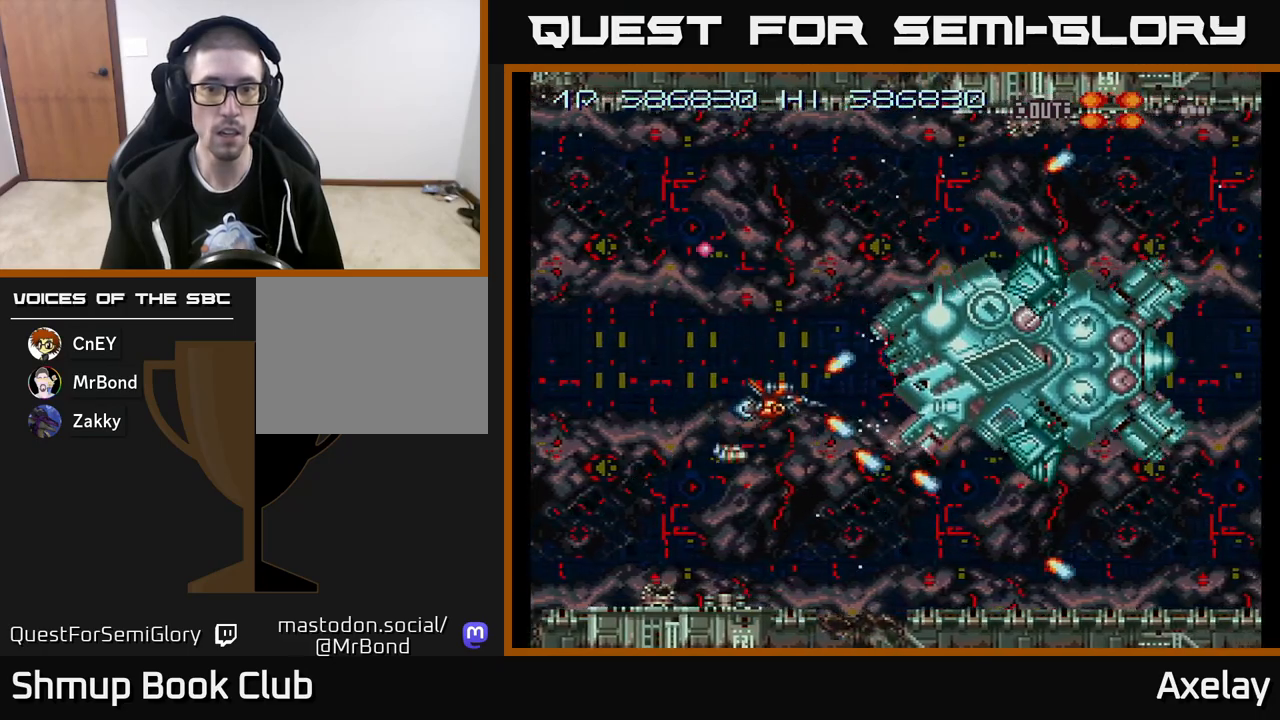
{"buttons": ["DPAD_LEFT"], "right_stick": "center", "events": [[50, "A", "up"], [50, "X", "up"], [100, "DPAD_UP", "down"], [117, "A", "down"], [117, "X", "down"], [267, "A", "up"], [267, "X", "up"], [283, "DPAD_UP", "up"], [333, "X", "down"], [350, "A", "down"], [417, "DPAD_LEFT", "down"], [483, "A", "up"], [483, "X", "up"]]}
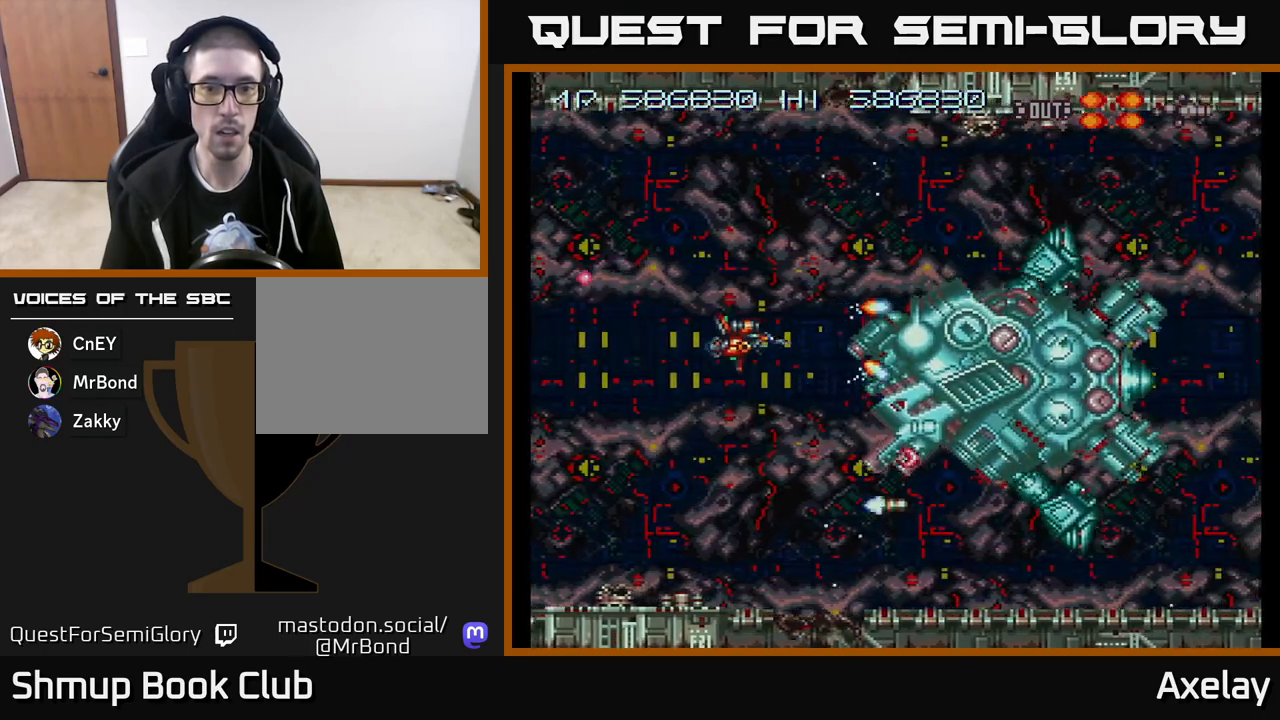
{"buttons": ["A", "X", "DPAD_DOWN"], "right_stick": "center", "events": [[33, "A", "down"], [33, "X", "down"], [50, "DPAD_LEFT", "up"], [150, "DPAD_LEFT", "down"], [200, "A", "up"], [217, "X", "up"], [250, "DPAD_LEFT", "up"], [267, "X", "down"], [283, "A", "down"], [467, "DPAD_DOWN", "down"]]}
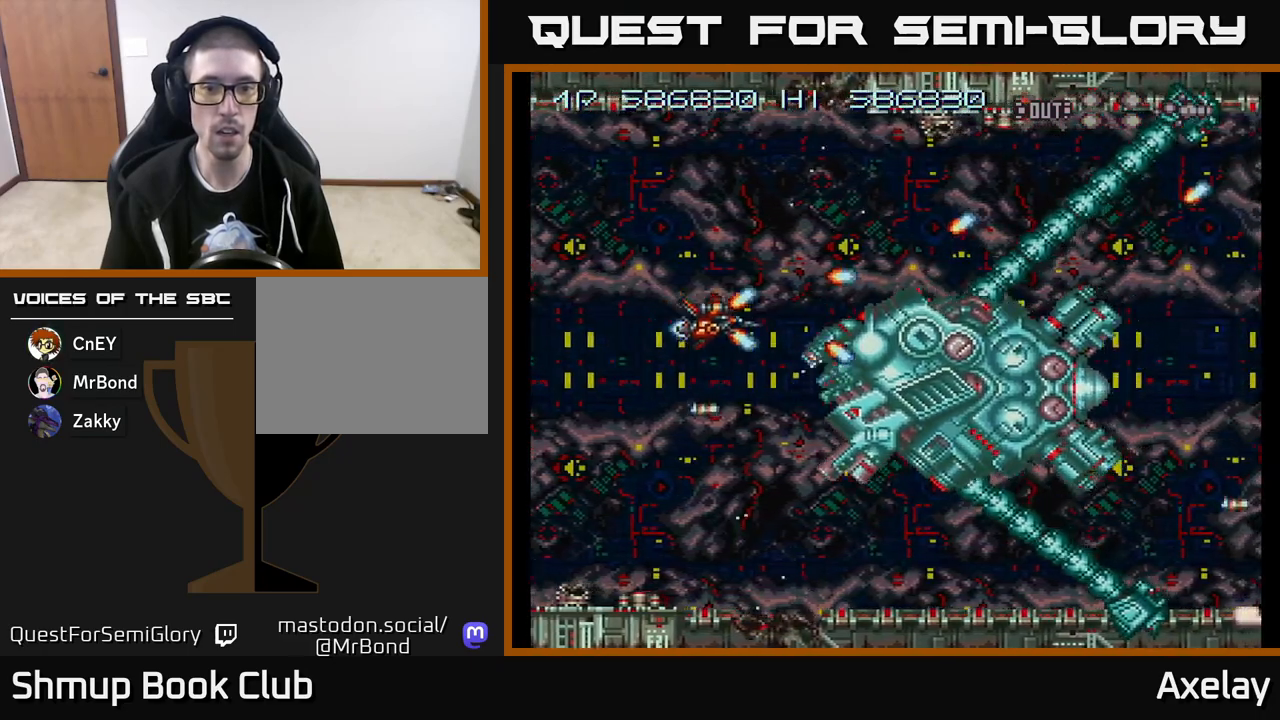
{"buttons": ["A", "X", "DPAD_DOWN"], "right_stick": "center", "events": [[100, "DPAD_LEFT", "down"], [133, "DPAD_DOWN", "up"], [400, "DPAD_LEFT", "up"], [500, "DPAD_DOWN", "down"]]}
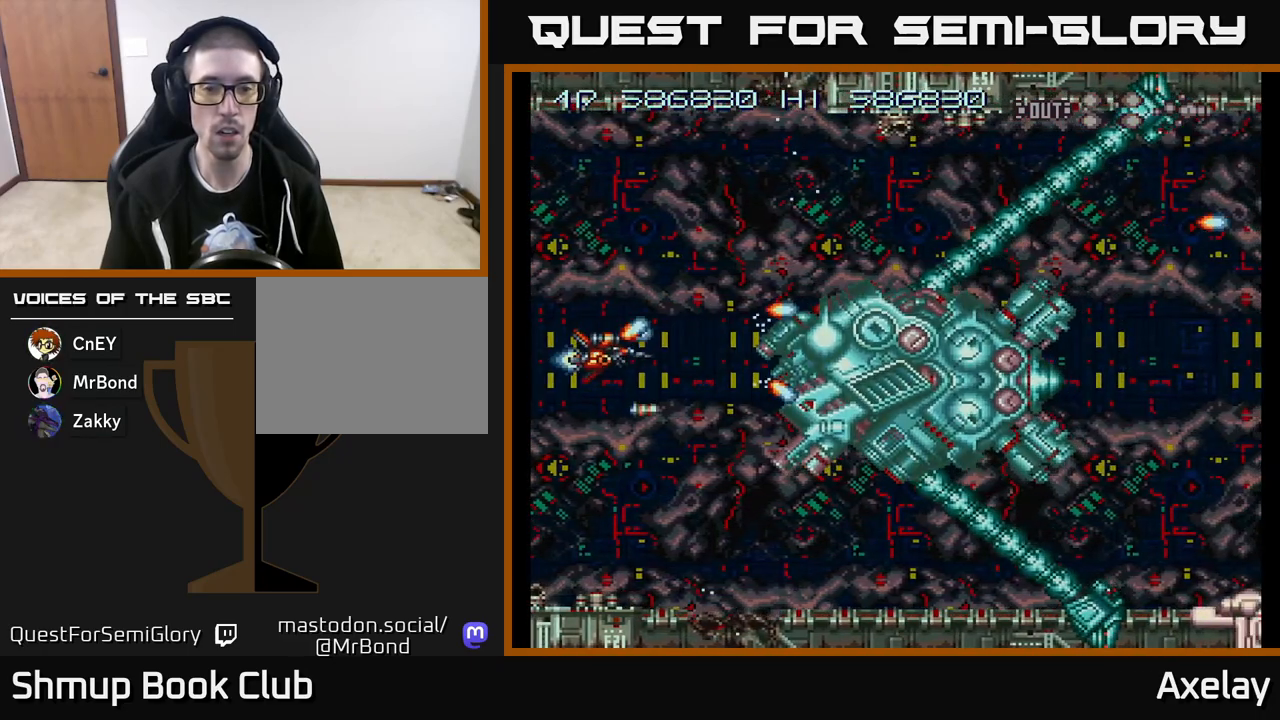
{"buttons": ["A", "X", "DPAD_UP"], "right_stick": "center", "events": [[67, "DPAD_DOWN", "up"], [433, "DPAD_UP", "down"]]}